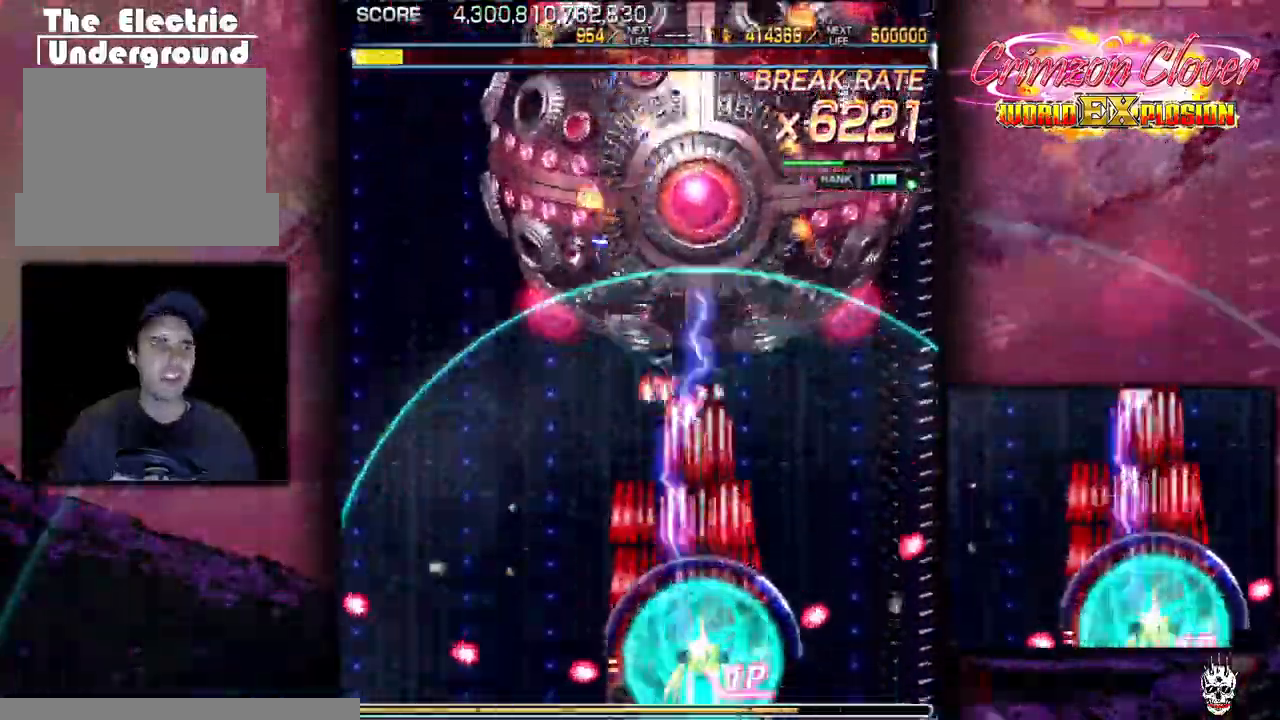
Gameplay with a controller (arcade stick); each line is a JSON object with the inputs held at the frame after it. "events" lists button and stick changes between this image and that frame as [ms after this image, input, new state], when the widget could be followed in between. Not read: L3 R3 other_buttons.
{"buttons": ["DPAD_LEFT"], "events": [[183, "DPAD_LEFT", "down"], [367, "DPAD_LEFT", "up"], [433, "DPAD_LEFT", "down"]]}
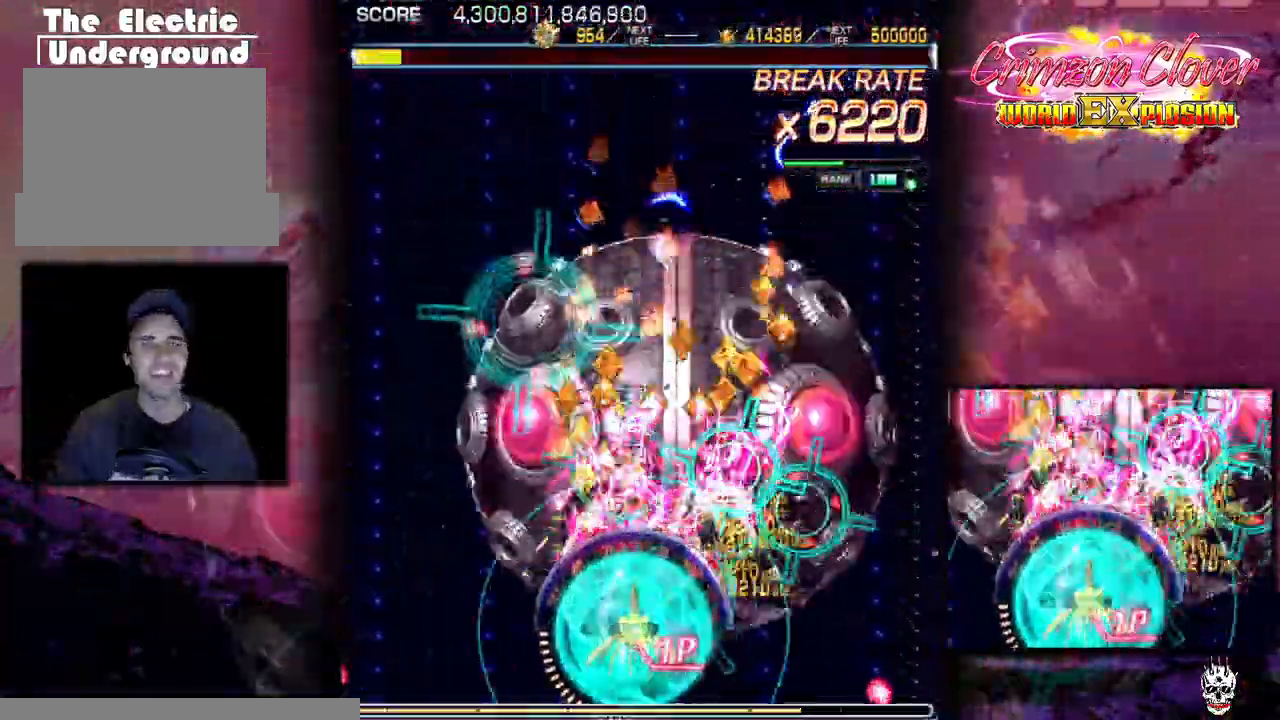
{"buttons": ["DPAD_RIGHT"], "events": [[167, "DPAD_DOWN", "down"], [167, "DPAD_LEFT", "up"], [200, "DPAD_RIGHT", "down"], [350, "DPAD_DOWN", "up"]]}
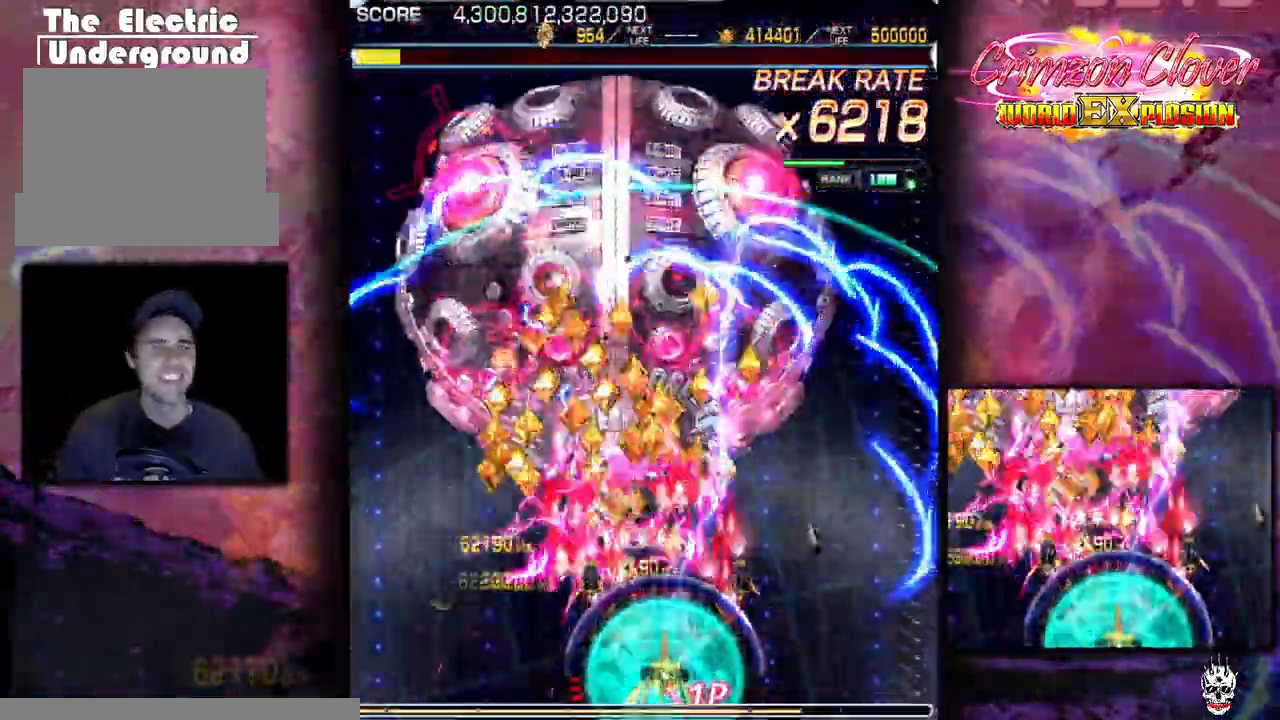
{"buttons": ["DPAD_RIGHT"], "events": [[33, "DPAD_RIGHT", "up"], [100, "DPAD_RIGHT", "down"], [217, "DPAD_RIGHT", "up"], [317, "DPAD_RIGHT", "down"], [433, "DPAD_RIGHT", "up"], [500, "DPAD_RIGHT", "down"]]}
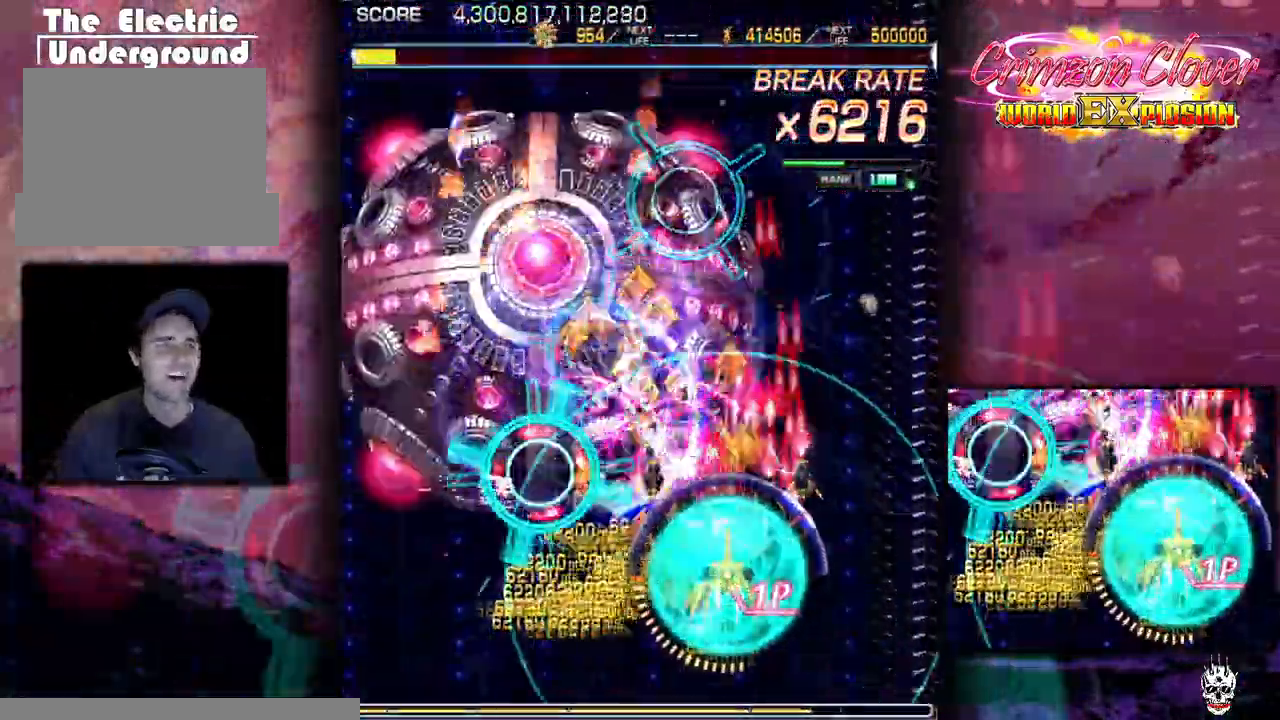
{"buttons": []}
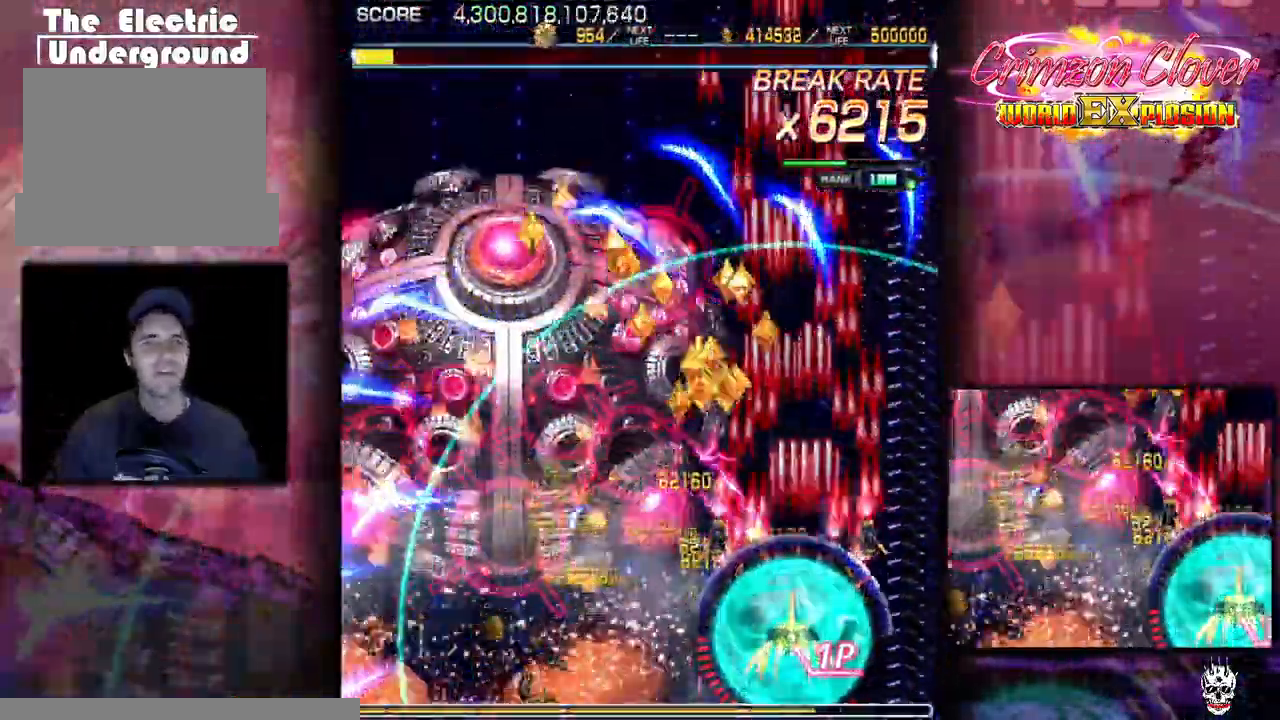
{"buttons": ["DPAD_RIGHT"], "events": [[50, "DPAD_RIGHT", "down"], [100, "DPAD_RIGHT", "up"], [133, "DPAD_LEFT", "down"], [217, "DPAD_LEFT", "up"], [283, "DPAD_RIGHT", "down"], [333, "DPAD_RIGHT", "up"], [433, "DPAD_RIGHT", "down"]]}
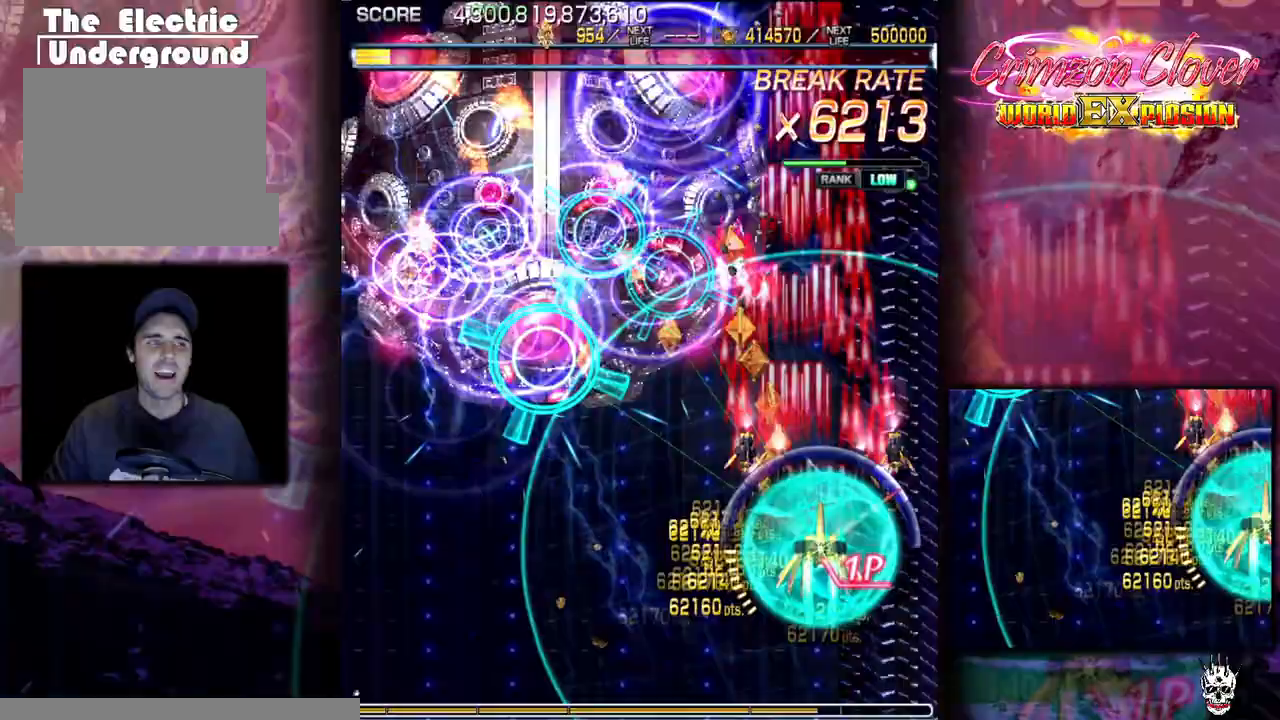
{"buttons": []}
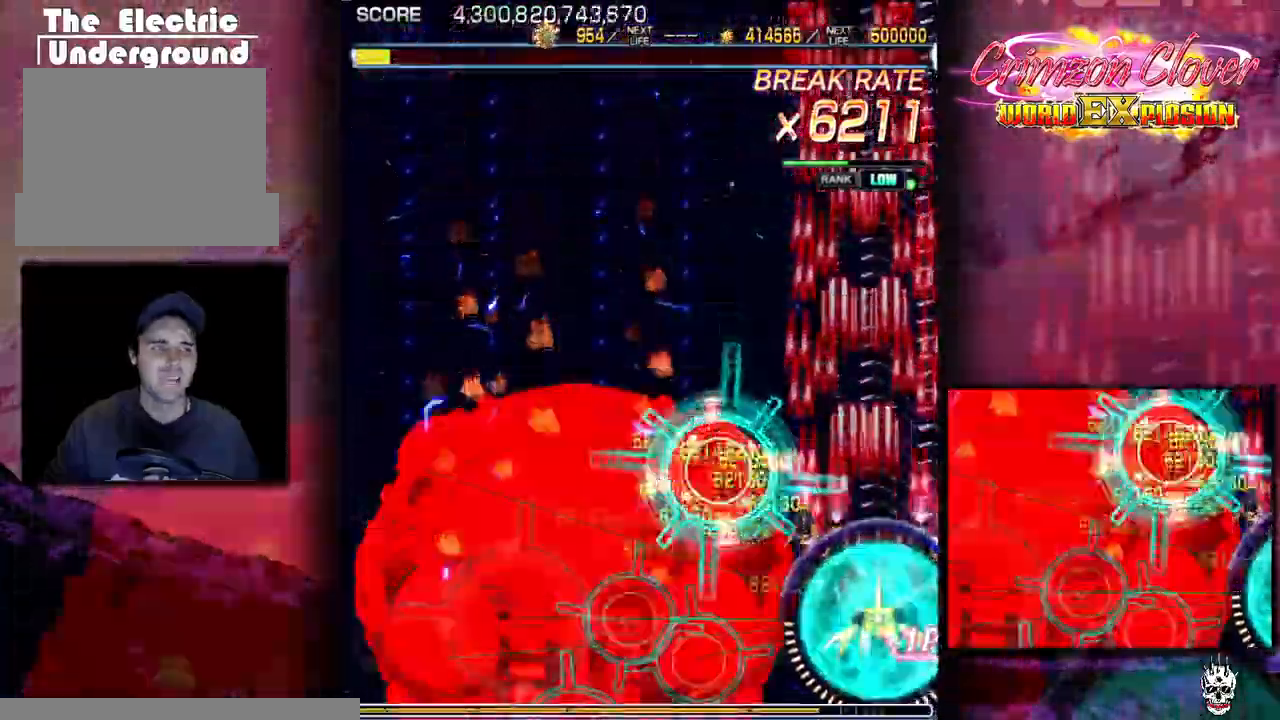
{"buttons": ["DPAD_LEFT"]}
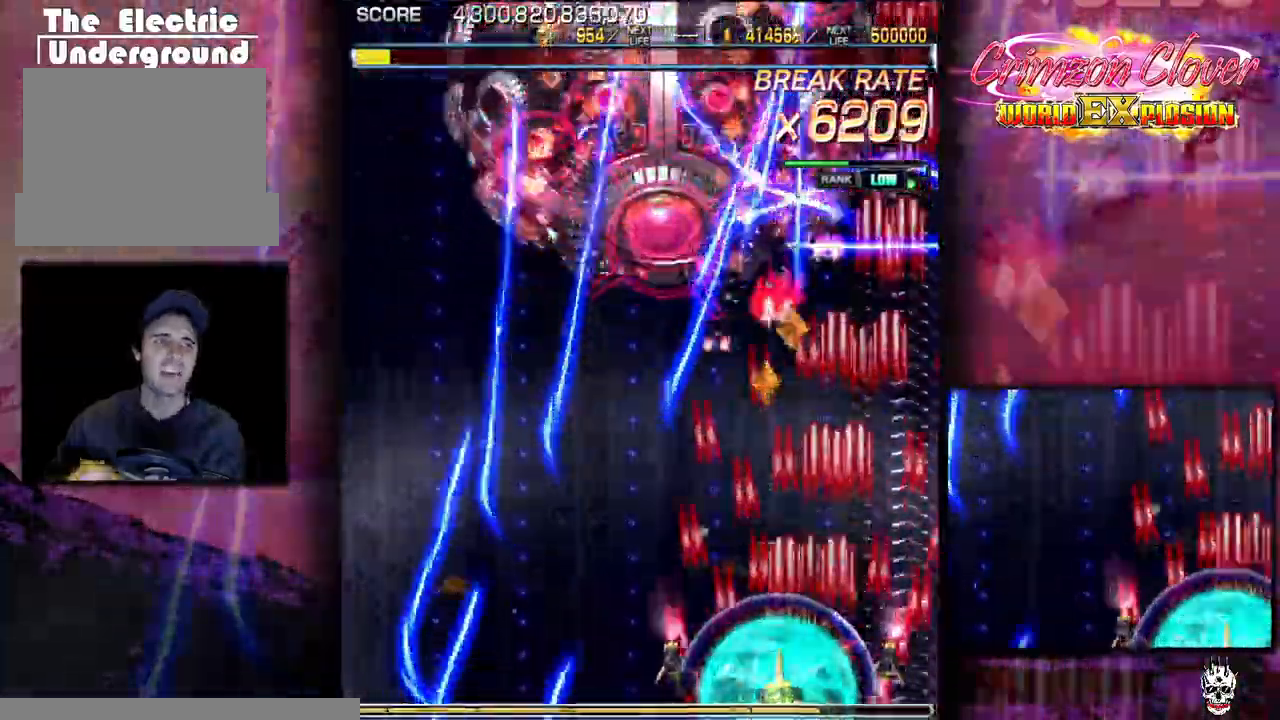
{"buttons": ["DPAD_LEFT"], "events": []}
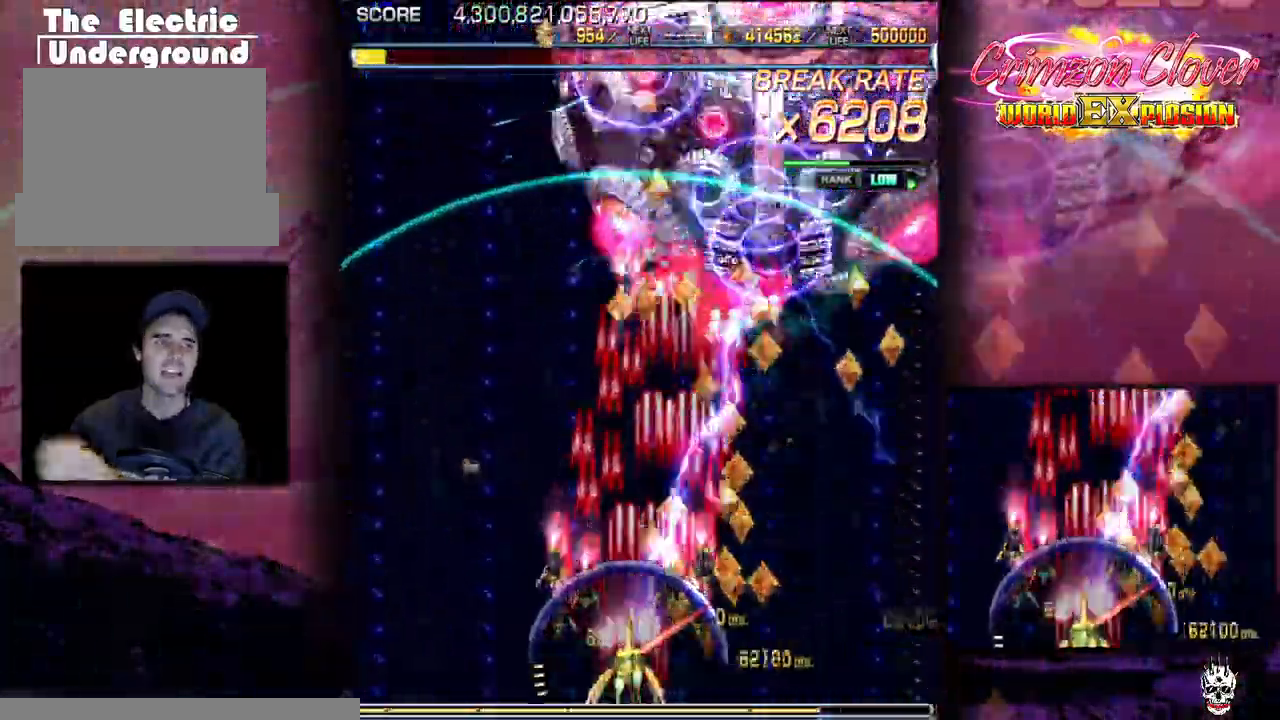
{"buttons": ["DPAD_LEFT"], "events": []}
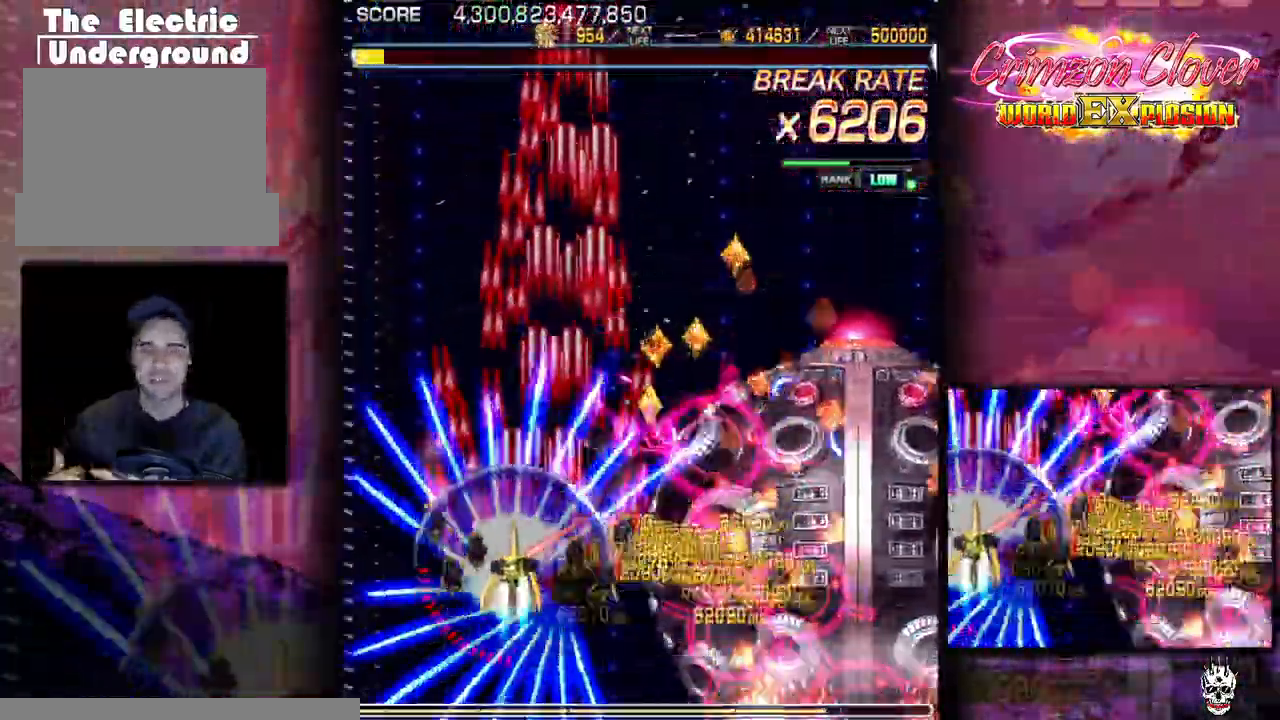
{"buttons": [], "events": [[217, "DPAD_LEFT", "up"], [383, "DPAD_LEFT", "down"], [433, "DPAD_LEFT", "up"]]}
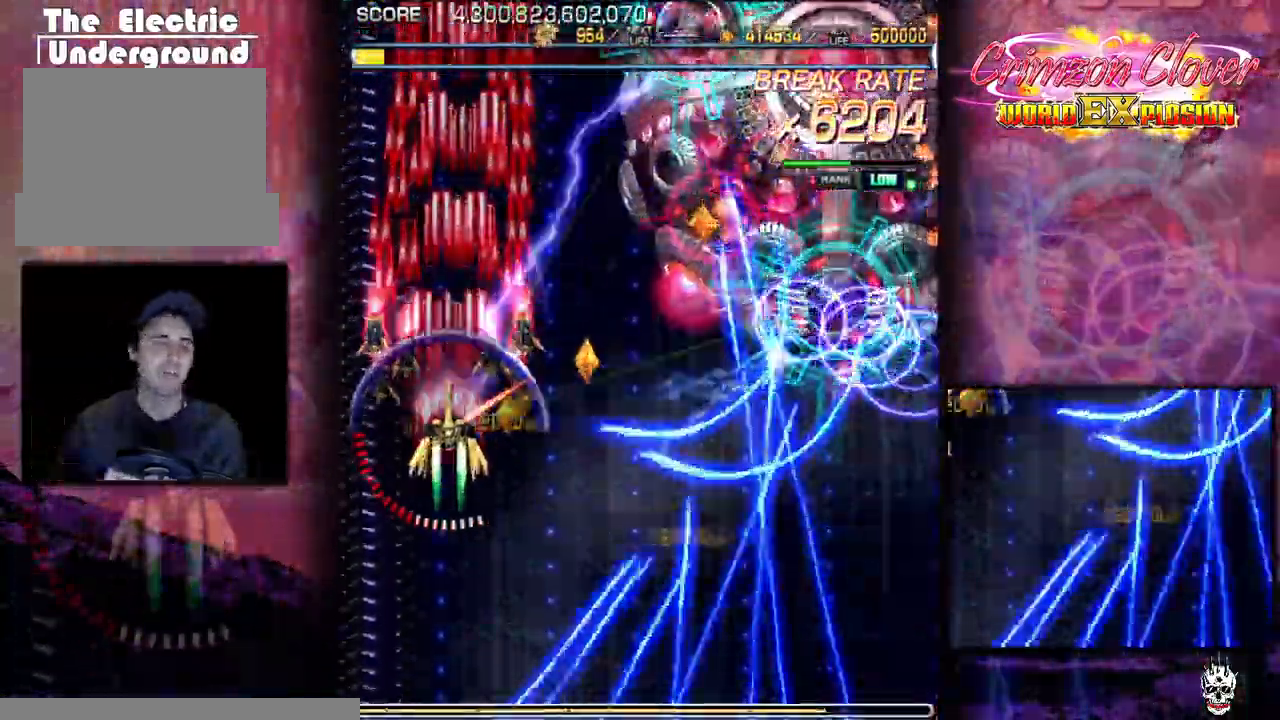
{"buttons": ["DPAD_DOWN"], "events": [[317, "DPAD_LEFT", "down"], [433, "DPAD_DOWN", "down"], [450, "DPAD_LEFT", "up"]]}
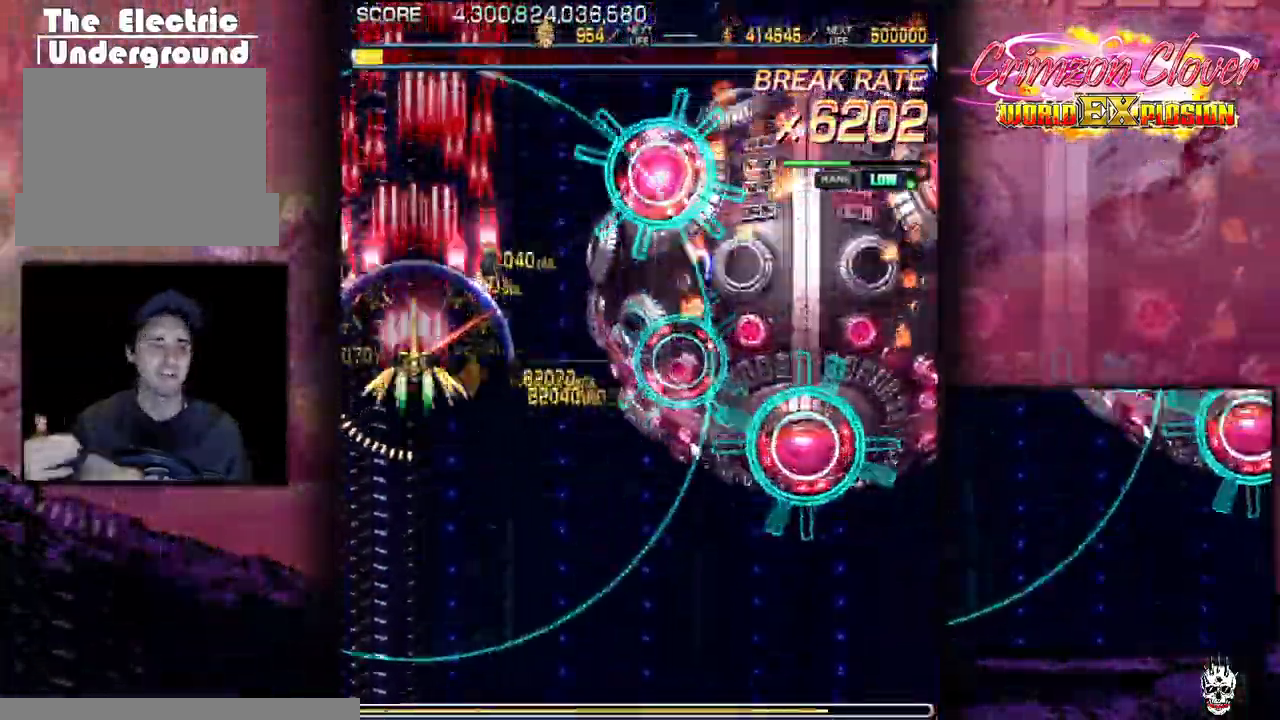
{"buttons": ["DPAD_DOWN", "DPAD_RIGHT"], "events": [[50, "DPAD_LEFT", "down"], [133, "DPAD_LEFT", "up"], [183, "DPAD_RIGHT", "down"], [333, "DPAD_RIGHT", "up"], [450, "DPAD_RIGHT", "down"]]}